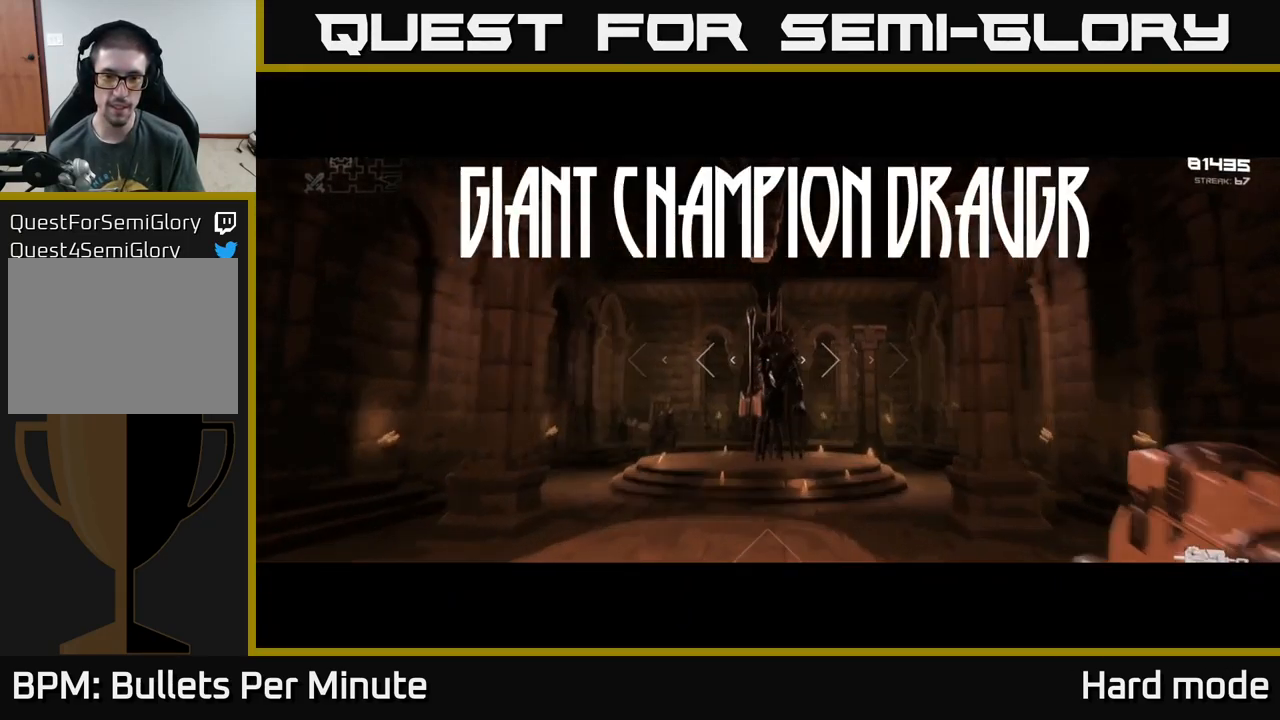
Gameplay with a controller (Xbox layout); each line is a JSON object with the inputs held at the frame after it. "events" lists button and stick changes between this image and that frame as [ms after this image, input, new state], when the widget could be followed in between.
{"buttons": [], "left_stick": "center", "right_stick": "center", "events": [[100, "L1", "up"], [367, "R2", "down"], [400, "left_stick", "center"], [500, "R2", "up"]]}
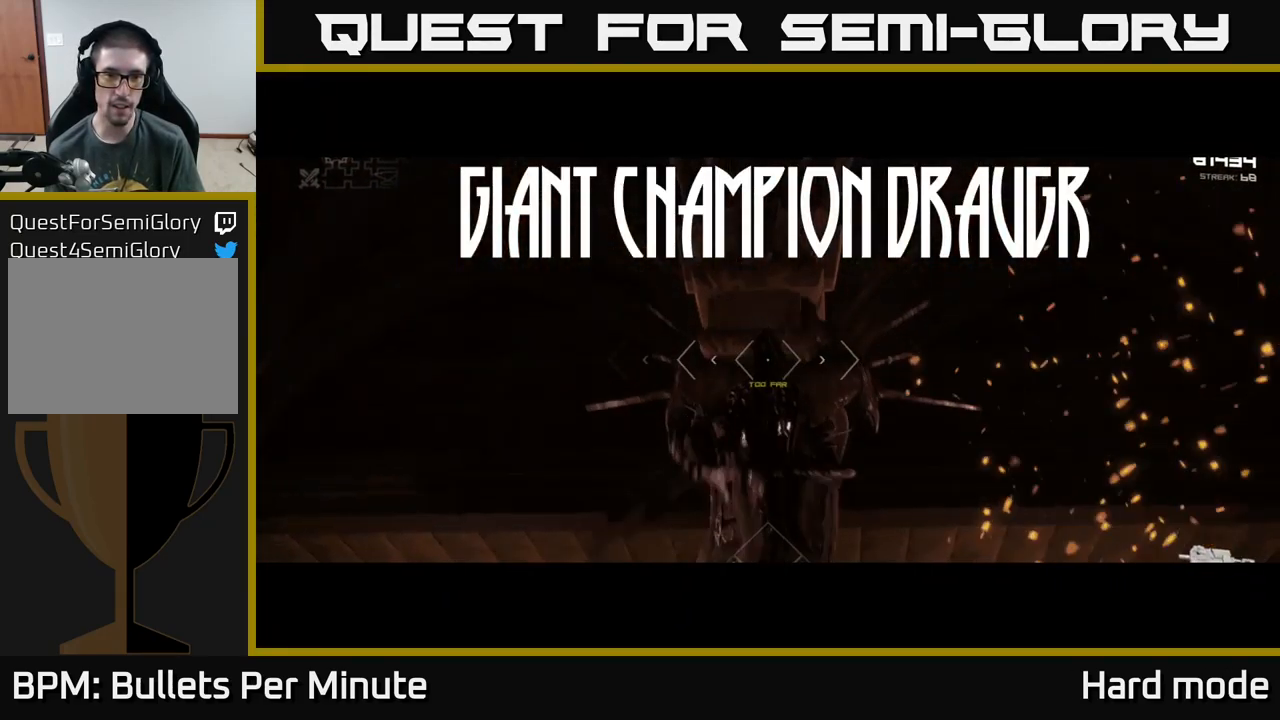
{"buttons": [], "left_stick": "center", "right_stick": "center", "events": [[250, "R2", "down"], [367, "R2", "up"]]}
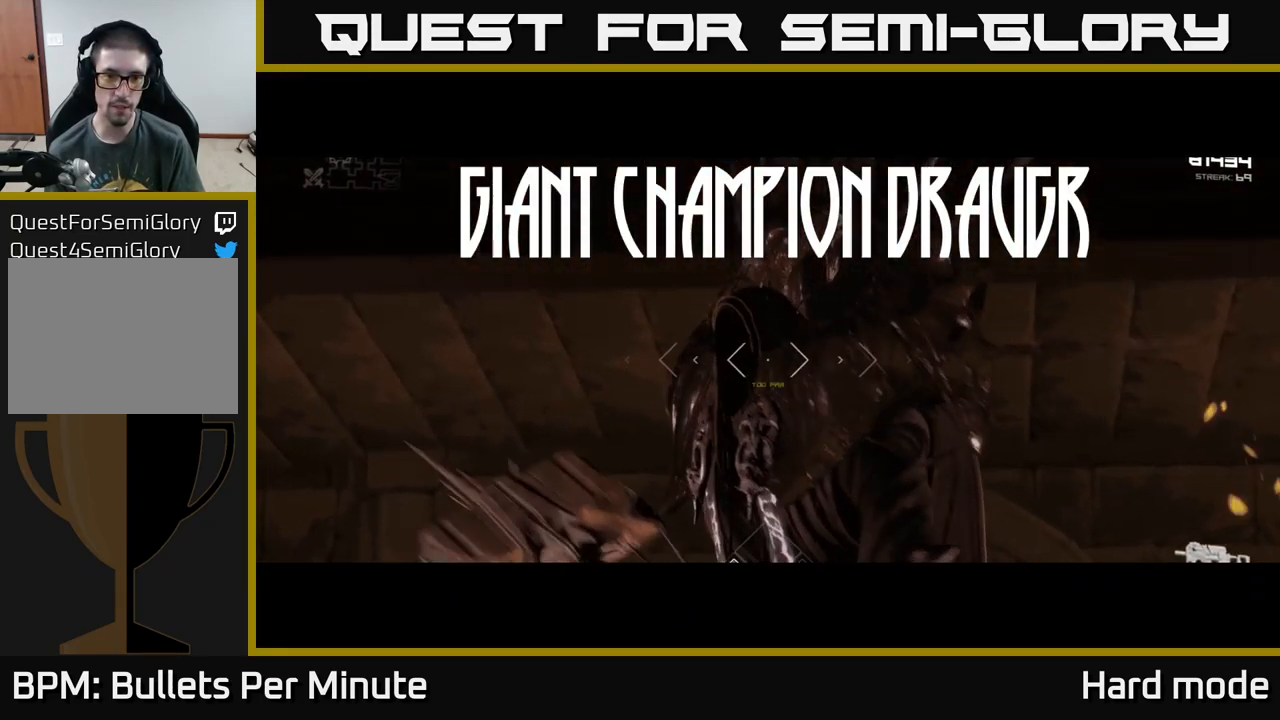
{"buttons": ["R2"], "left_stick": "center", "right_stick": "center", "events": [[83, "left_stick", "up"], [133, "R2", "down"], [250, "R2", "up"], [450, "R2", "down"], [467, "left_stick", "center"]]}
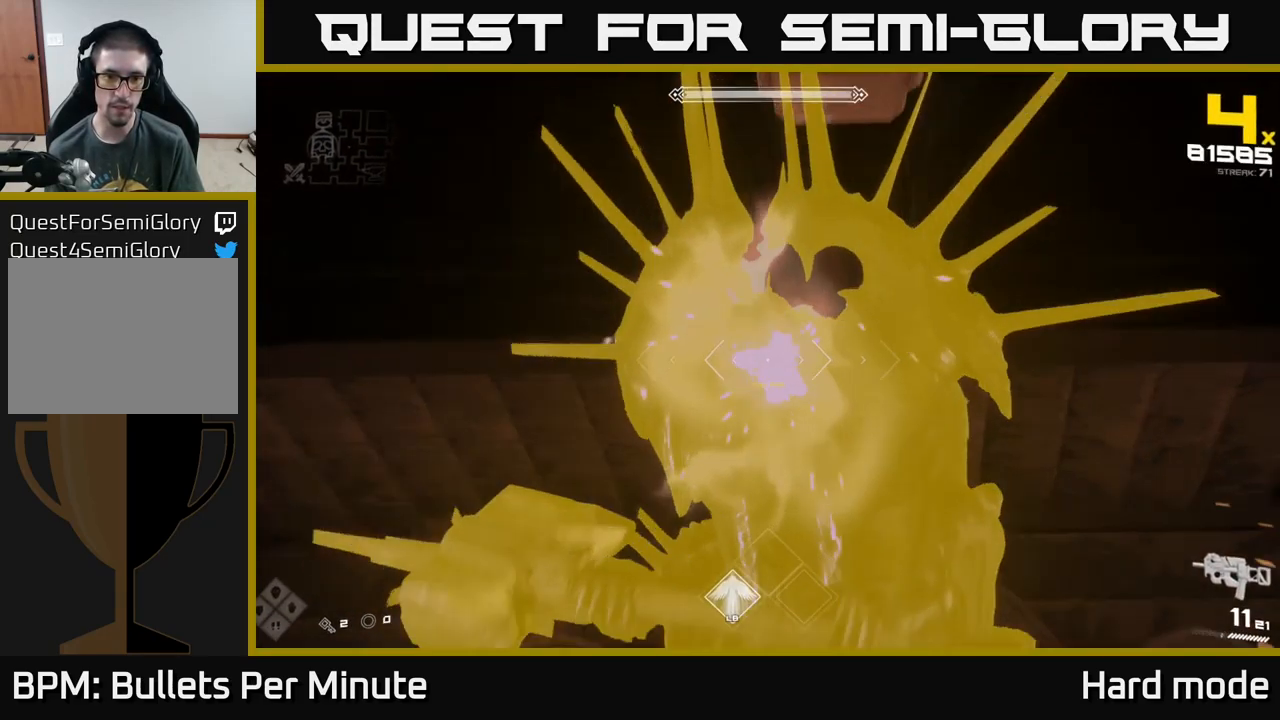
{"buttons": [], "left_stick": "center", "right_stick": "center", "events": [[83, "R2", "up"], [300, "R2", "down"], [434, "R2", "up"]]}
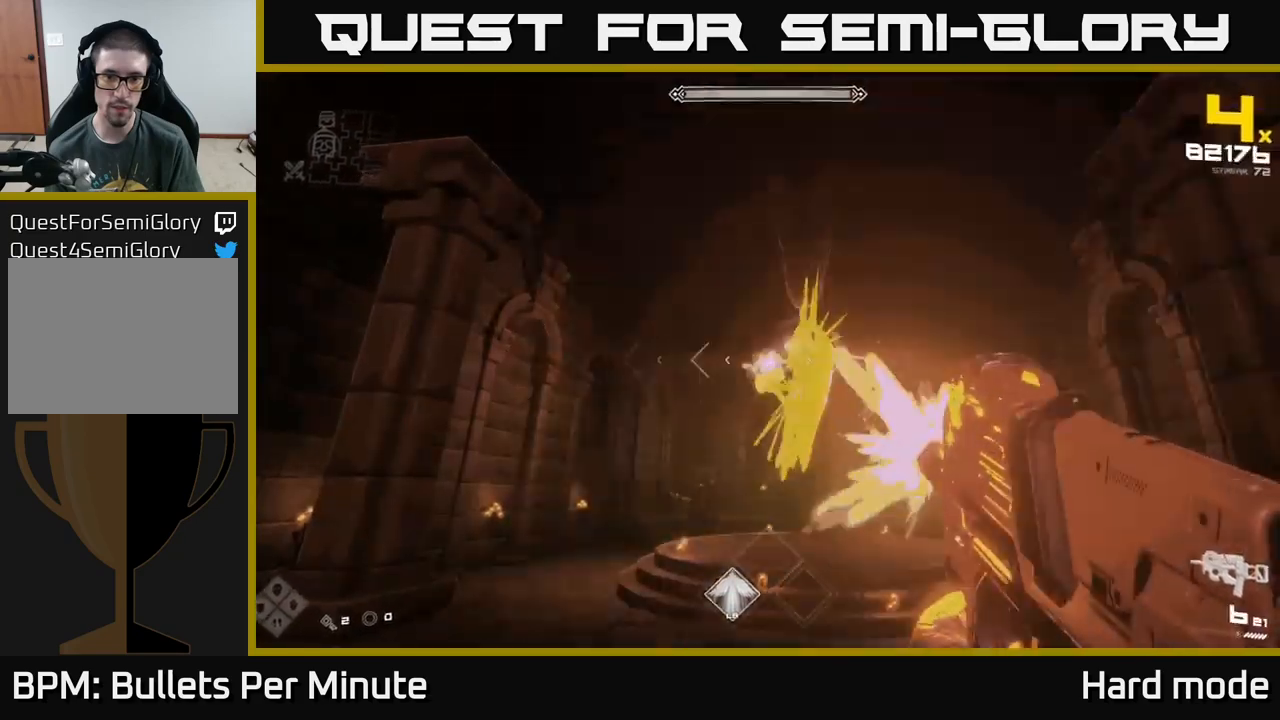
{"buttons": ["R2"], "left_stick": "center", "right_stick": "center", "events": [[117, "R2", "down"], [267, "R2", "up"], [467, "R2", "down"]]}
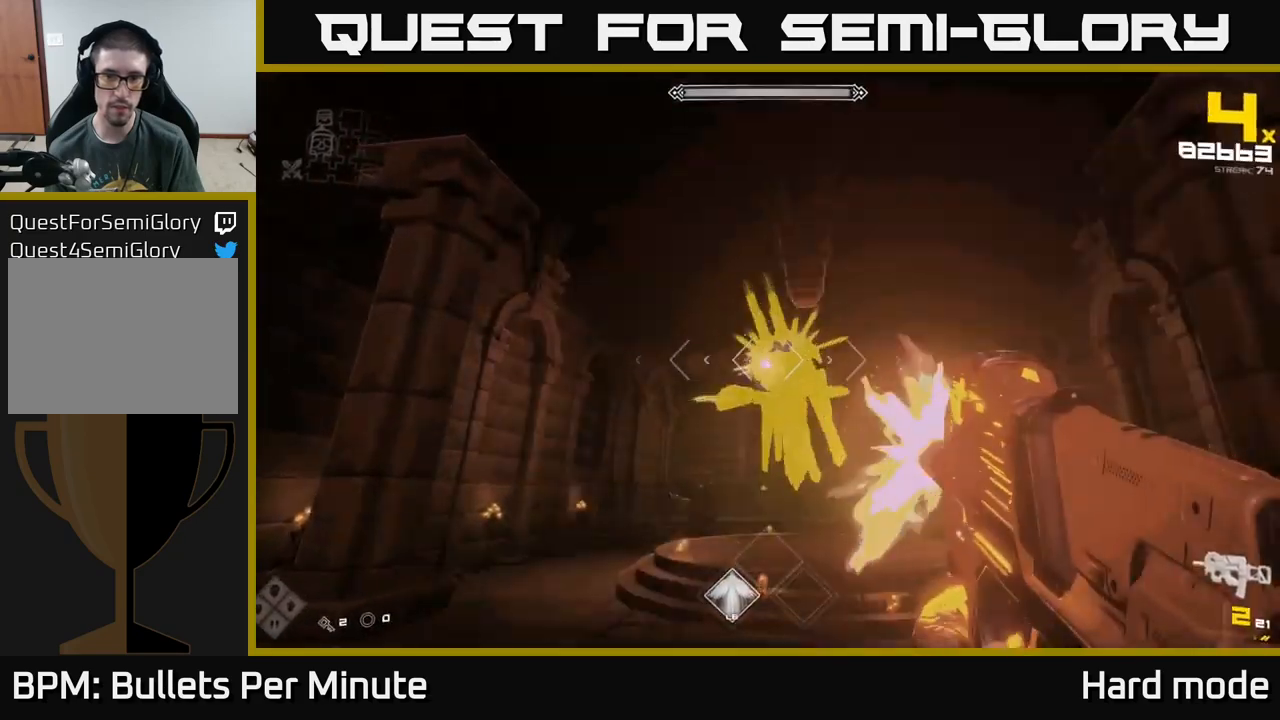
{"buttons": [], "left_stick": "down-left", "right_stick": "center", "events": [[34, "left_stick", "down"], [67, "R2", "up"], [150, "left_stick", "down-left"], [317, "R1", "down"], [384, "left_stick", "center"], [417, "R1", "up"], [484, "left_stick", "down-left"]]}
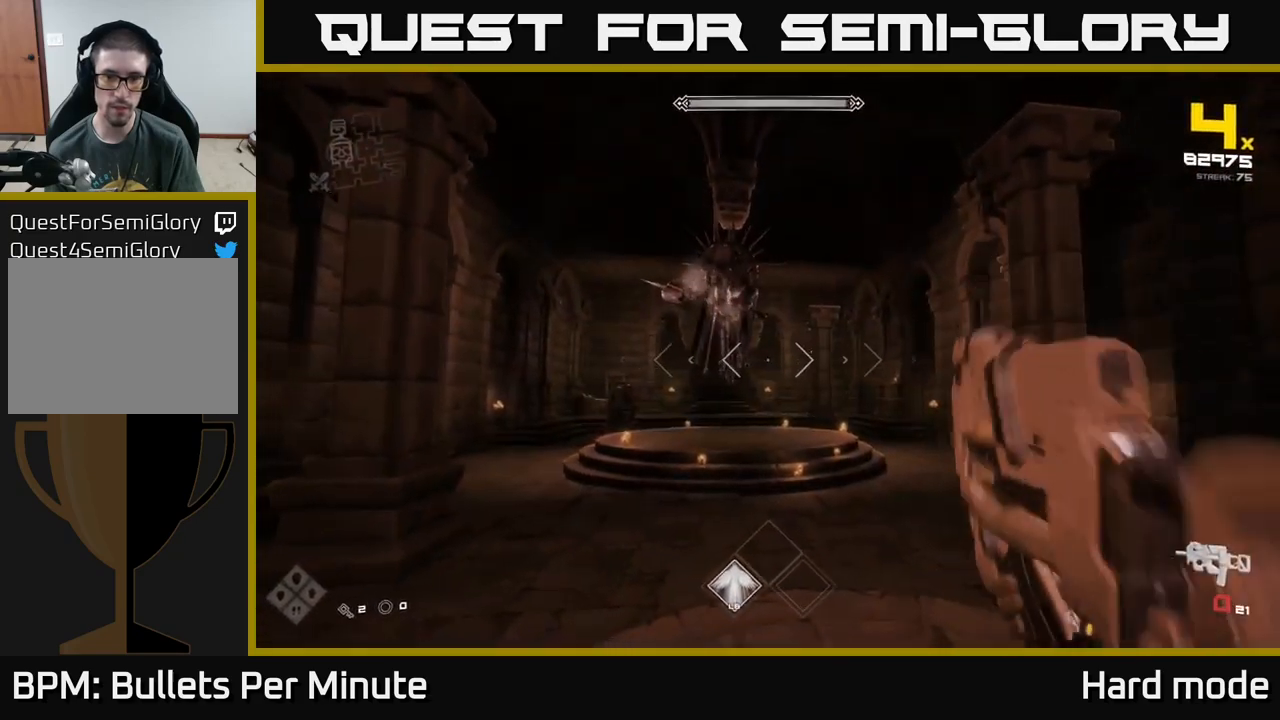
{"buttons": ["R2"], "left_stick": "center", "right_stick": "center", "events": [[100, "R1", "down"], [184, "left_stick", "center"], [200, "R1", "up"], [317, "left_stick", "left"], [467, "R2", "down"], [484, "left_stick", "center"]]}
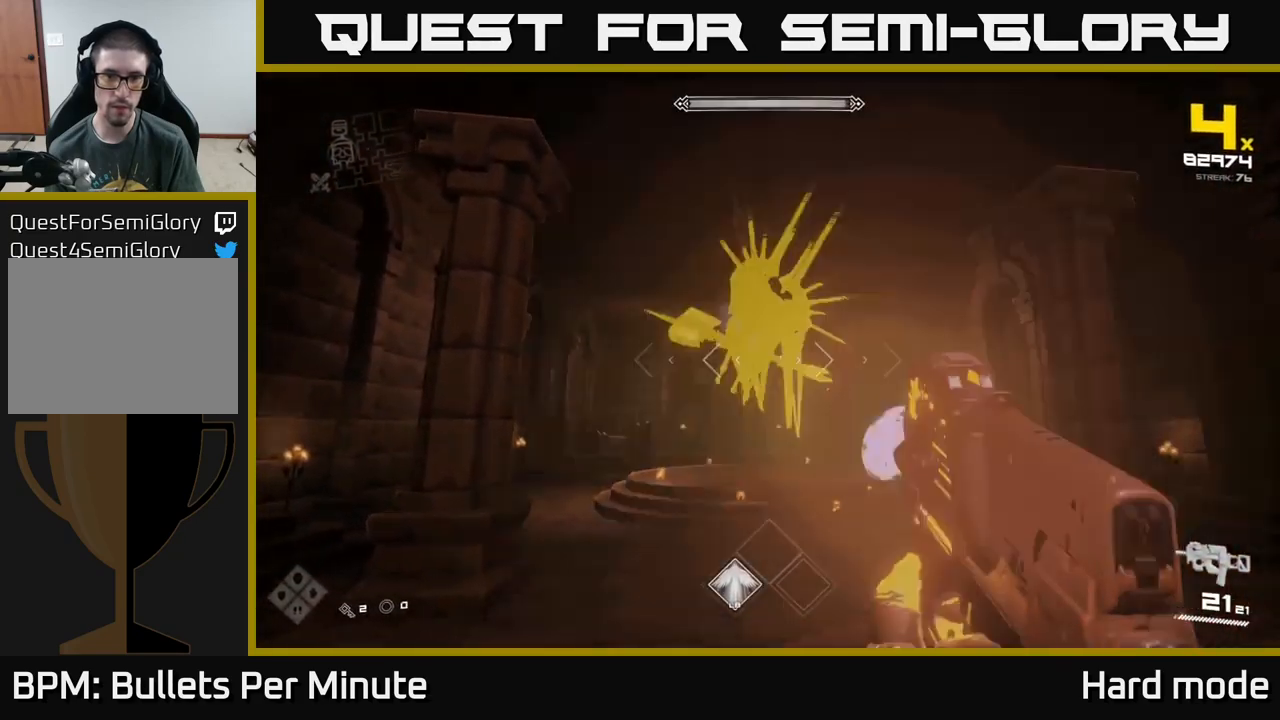
{"buttons": [], "left_stick": "down-left", "right_stick": "right", "events": [[67, "right_stick", "up-right"], [84, "R2", "up"], [84, "left_stick", "left"], [167, "right_stick", "right"], [217, "left_stick", "down-left"], [267, "R2", "down"], [434, "R2", "up"]]}
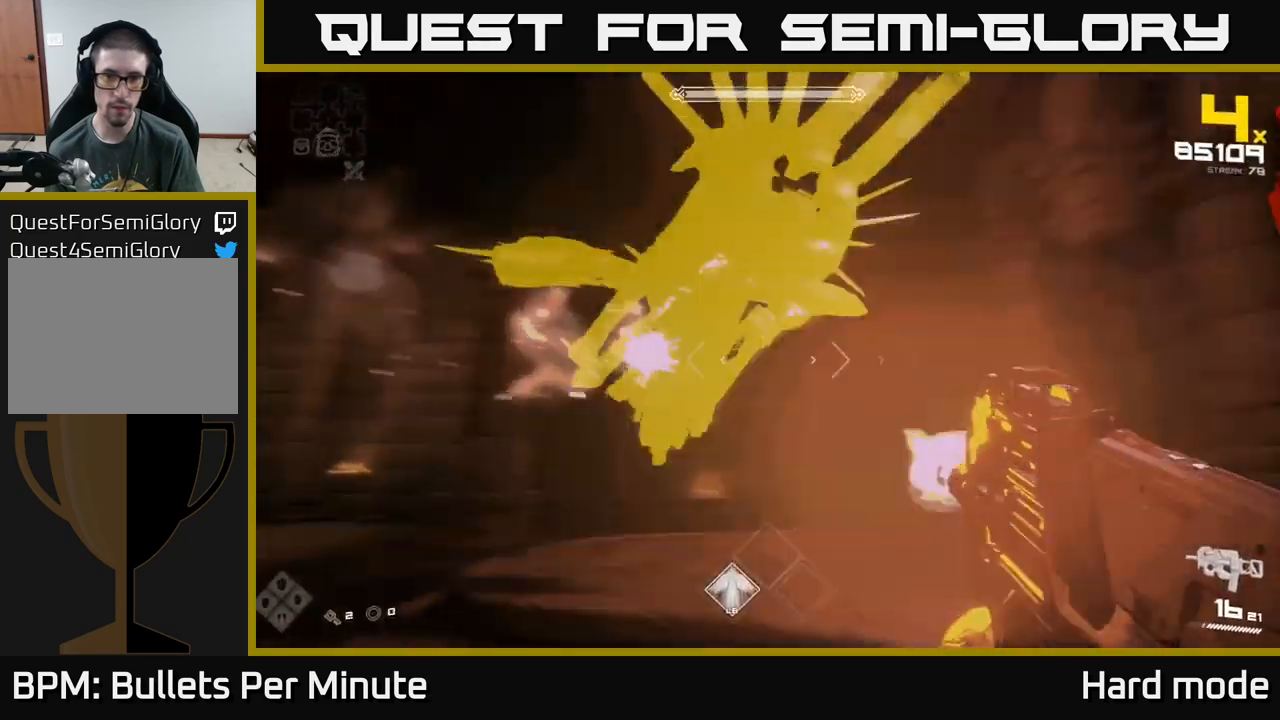
{"buttons": ["R2"], "left_stick": "down-left", "right_stick": "right", "events": [[117, "R2", "down"], [284, "R2", "up"], [334, "right_stick", "center"], [484, "R2", "down"], [484, "right_stick", "right"]]}
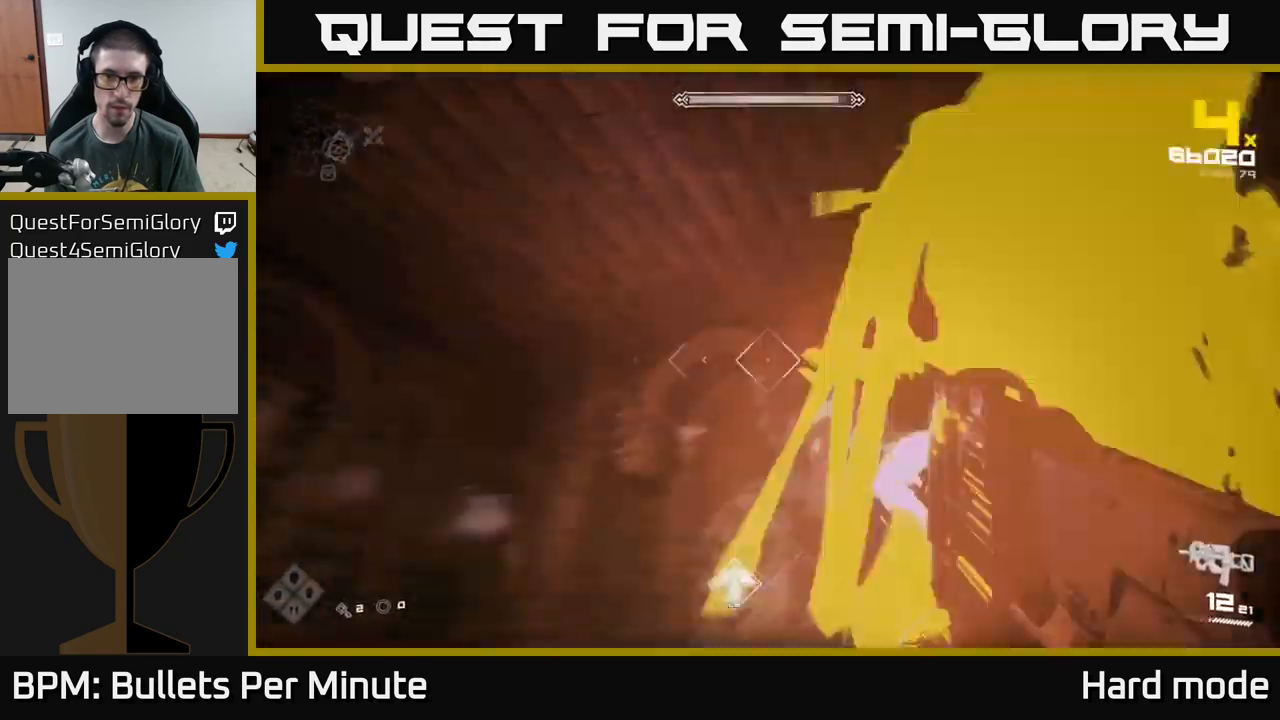
{"buttons": [], "left_stick": "down", "right_stick": "center", "events": [[117, "R2", "up"], [350, "R2", "down"], [384, "right_stick", "center"], [434, "left_stick", "down"], [484, "R2", "up"]]}
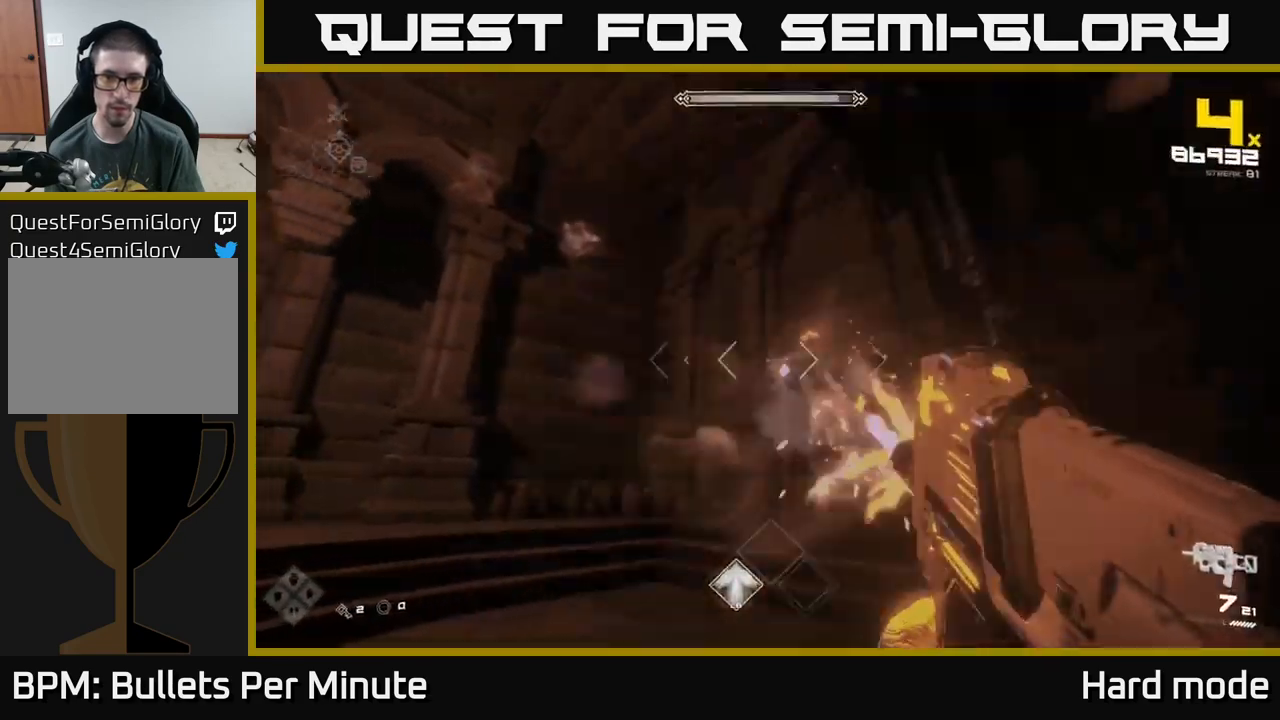
{"buttons": [], "left_stick": "down-left", "right_stick": "center", "events": [[84, "right_stick", "right"], [184, "R2", "down"], [284, "R2", "up"], [284, "right_stick", "center"], [400, "left_stick", "down-left"]]}
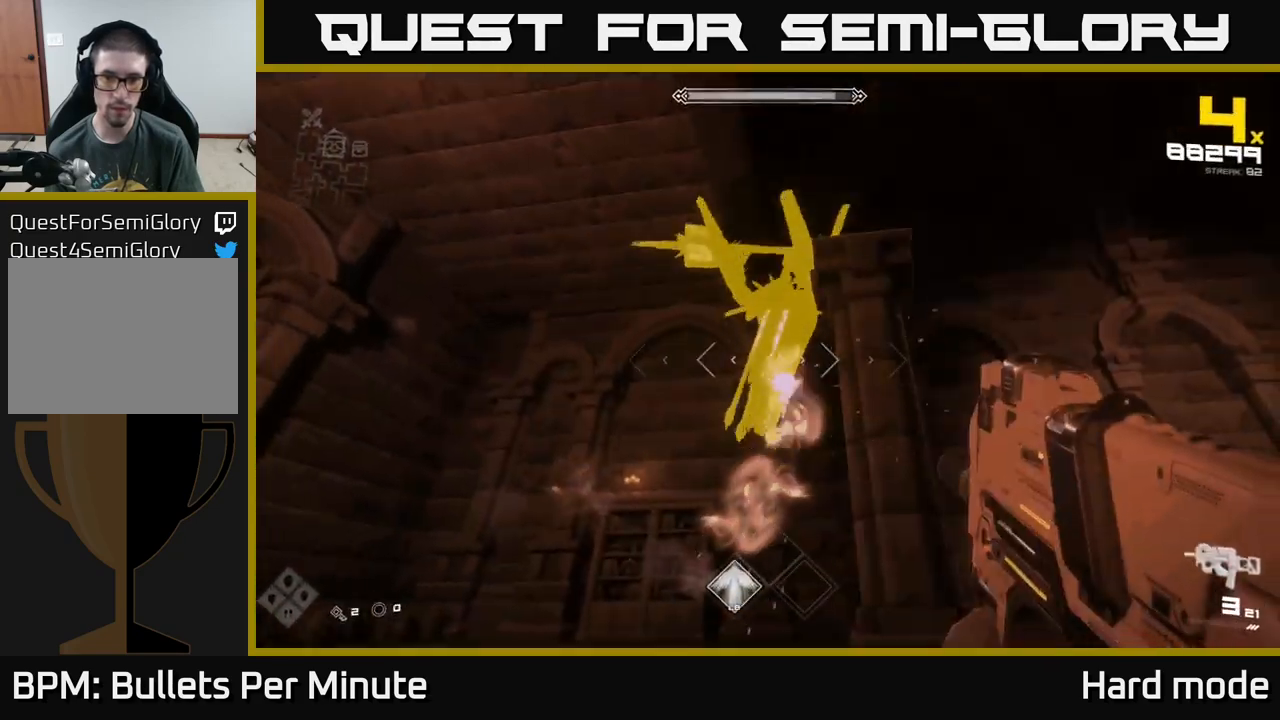
{"buttons": [], "left_stick": "down-left", "right_stick": "center", "events": [[17, "R2", "down"], [84, "right_stick", "right"], [134, "R2", "up"], [200, "right_stick", "center"], [384, "R1", "down"], [500, "R1", "up"]]}
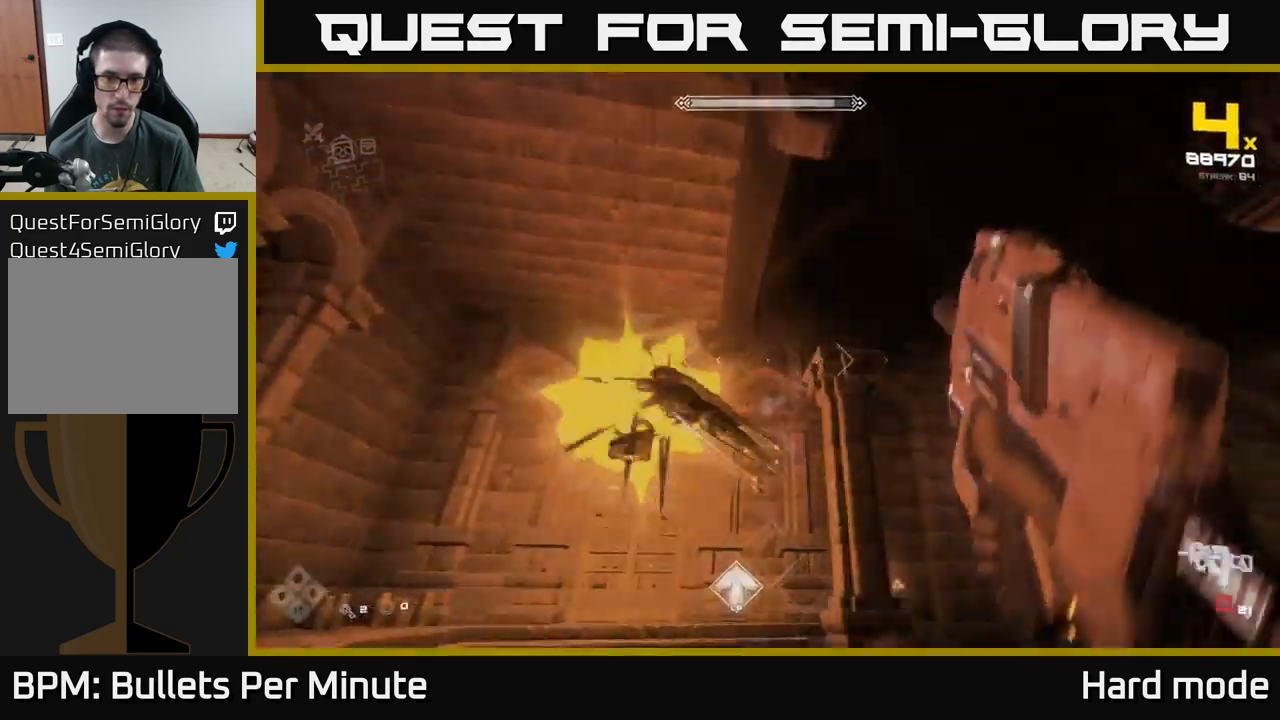
{"buttons": [], "left_stick": "left", "right_stick": "center", "events": [[100, "right_stick", "down-right"], [167, "R1", "down"], [217, "left_stick", "left"], [267, "R1", "up"], [267, "right_stick", "center"]]}
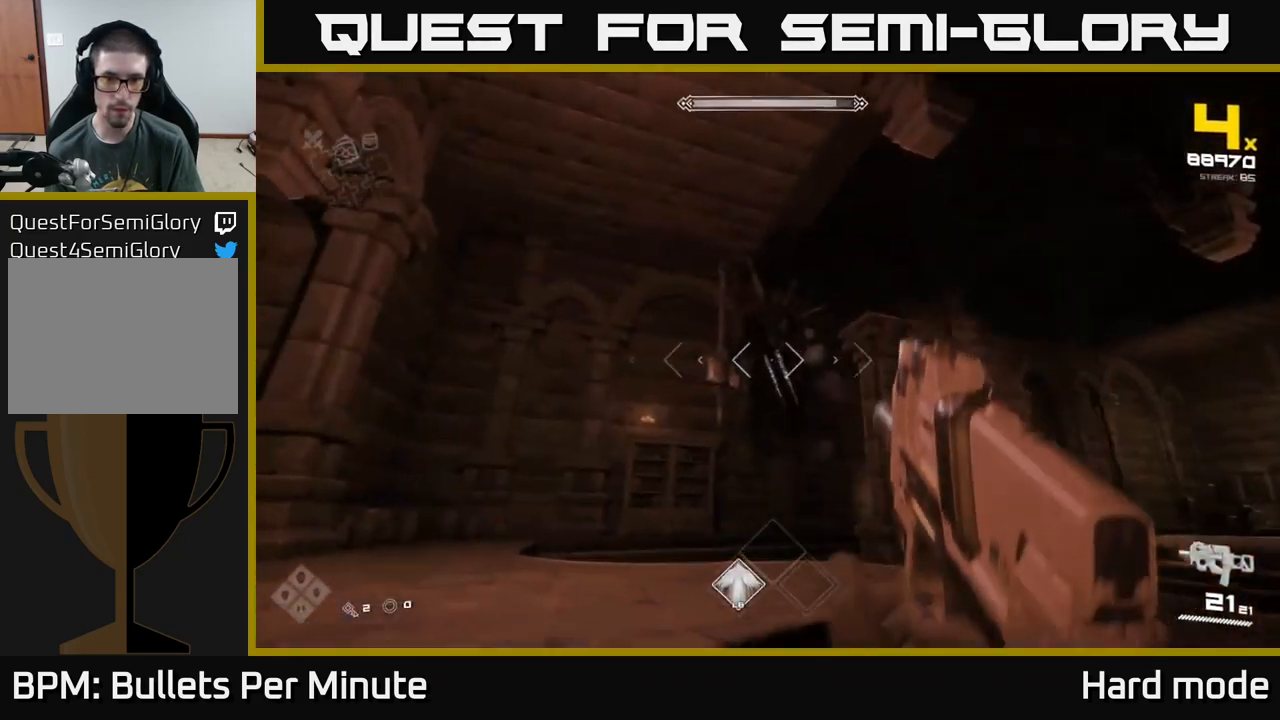
{"buttons": [], "left_stick": "up", "right_stick": "center", "events": [[17, "R2", "down"], [34, "left_stick", "up"], [184, "R2", "up"], [284, "left_stick", "right"], [334, "R2", "down"], [451, "R2", "up"], [451, "left_stick", "up"]]}
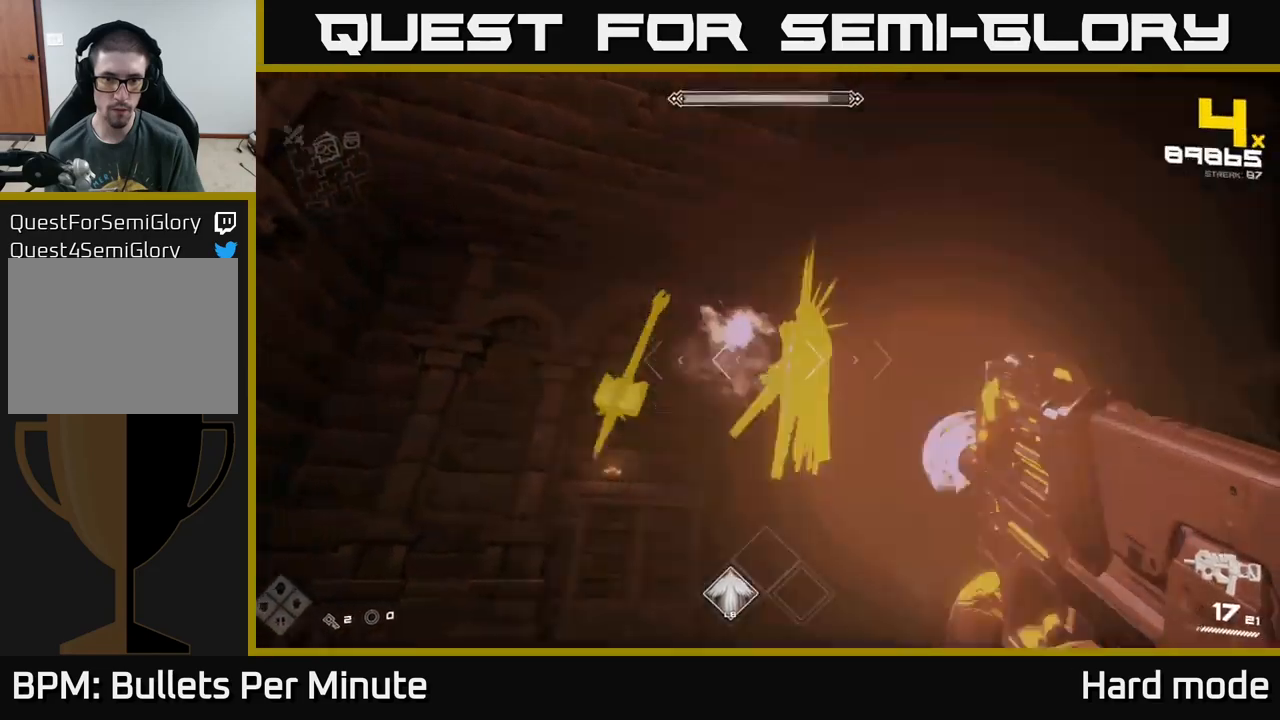
{"buttons": [], "left_stick": "right", "right_stick": "center", "events": [[100, "left_stick", "up-right"], [200, "R2", "down"], [250, "left_stick", "center"], [283, "R2", "up"], [383, "left_stick", "right"], [383, "right_stick", "up-left"], [500, "right_stick", "center"]]}
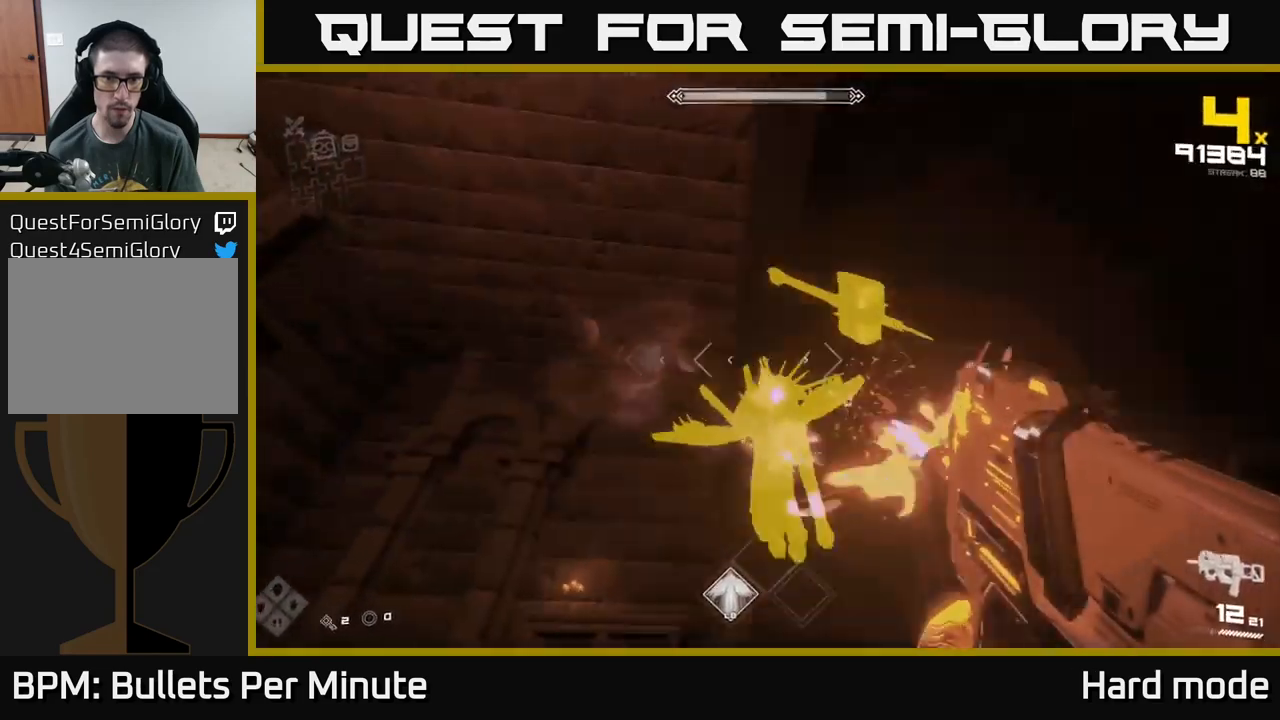
{"buttons": ["R2"], "left_stick": "center", "right_stick": "center", "events": [[50, "R2", "down"], [67, "left_stick", "center"], [167, "R2", "up"], [450, "R2", "down"]]}
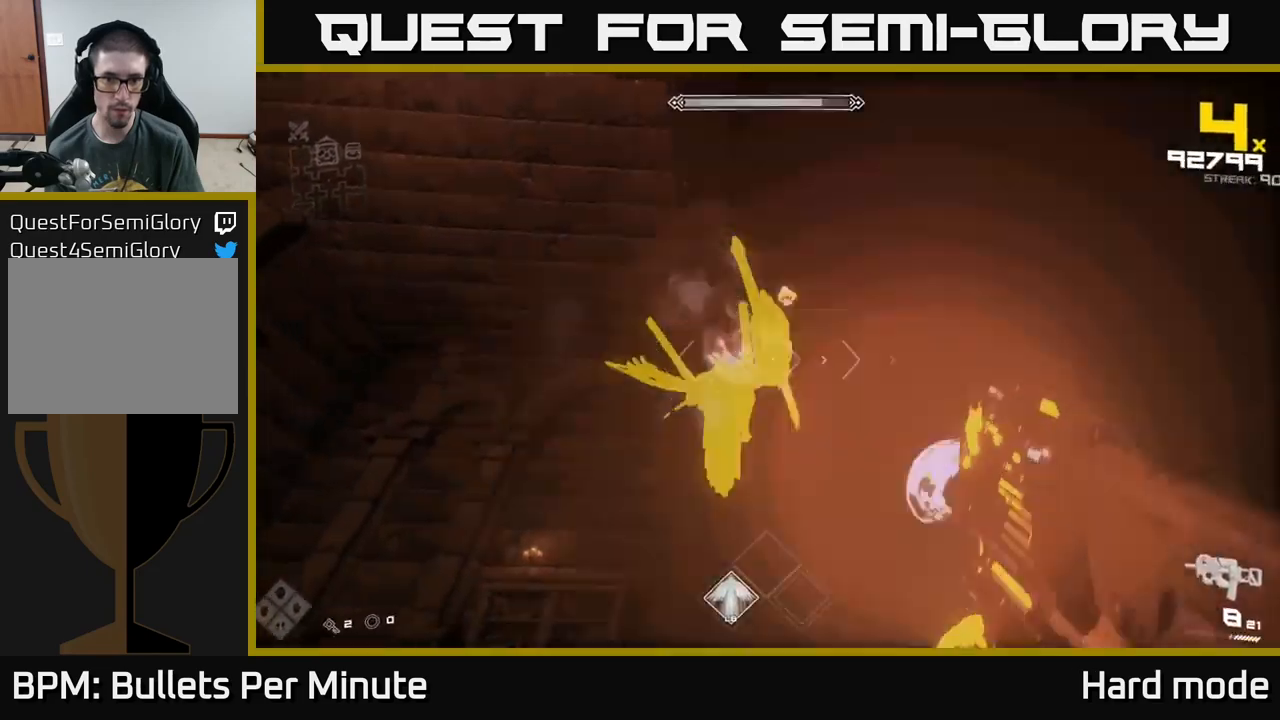
{"buttons": [], "left_stick": "center", "right_stick": "center", "events": [[33, "R2", "up"], [133, "right_stick", "left"], [217, "left_stick", "up"], [267, "right_stick", "center"], [317, "R2", "down"], [400, "left_stick", "center"], [417, "R2", "up"]]}
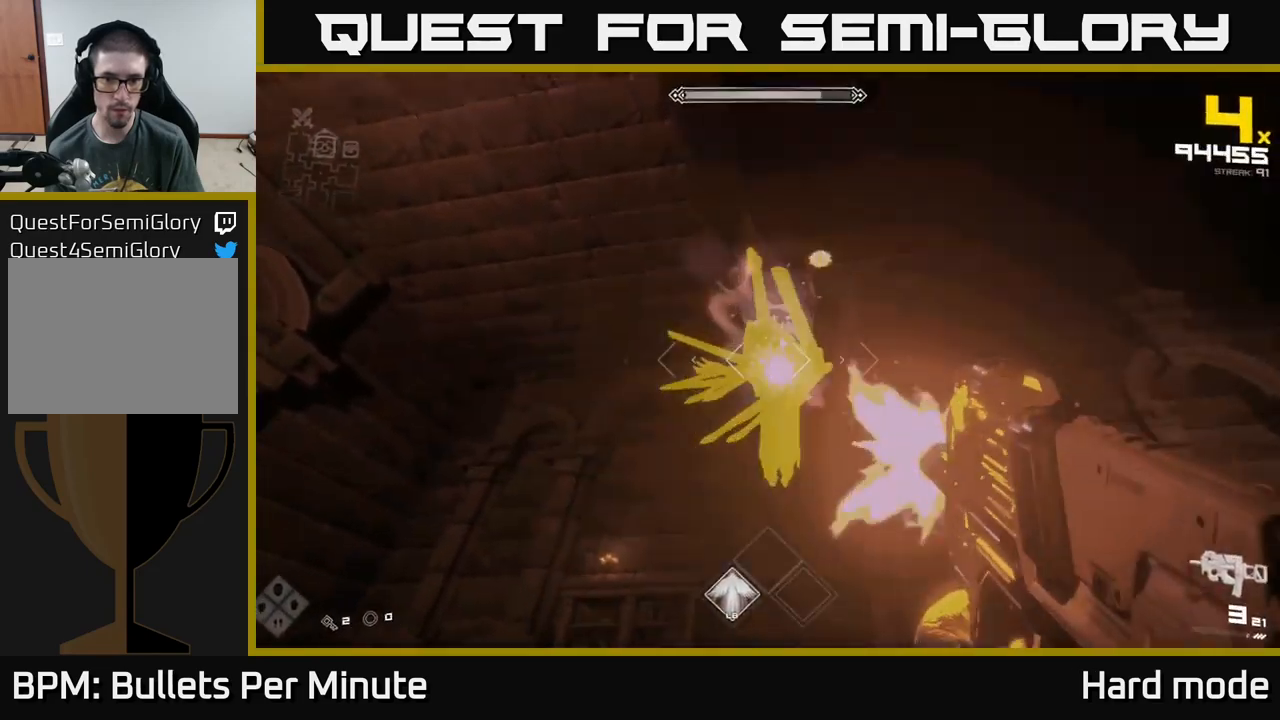
{"buttons": ["R1"], "left_stick": "down-right", "right_stick": "down-left", "events": [[83, "left_stick", "down-right"], [133, "R2", "down"], [267, "R2", "up"], [367, "right_stick", "down-left"], [483, "R1", "down"]]}
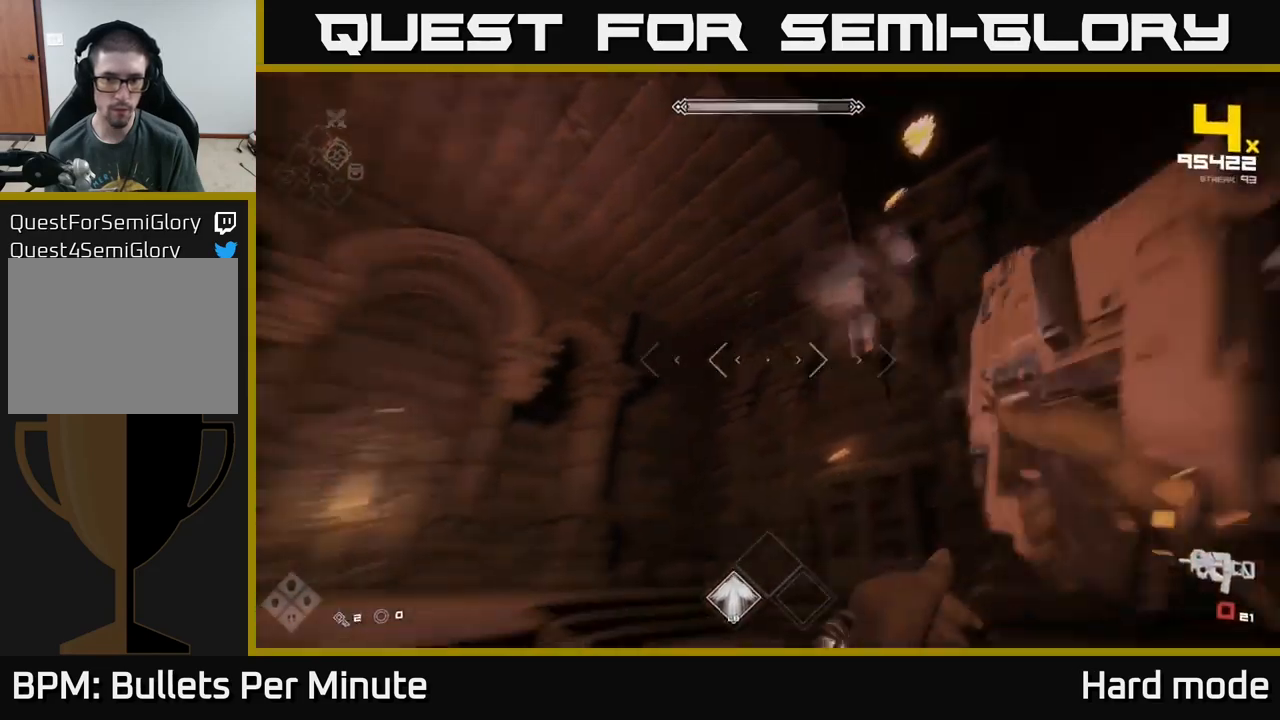
{"buttons": [], "left_stick": "down", "right_stick": "center", "events": [[83, "R1", "up"], [117, "right_stick", "center"], [267, "R1", "down"], [383, "R1", "up"], [467, "left_stick", "down"]]}
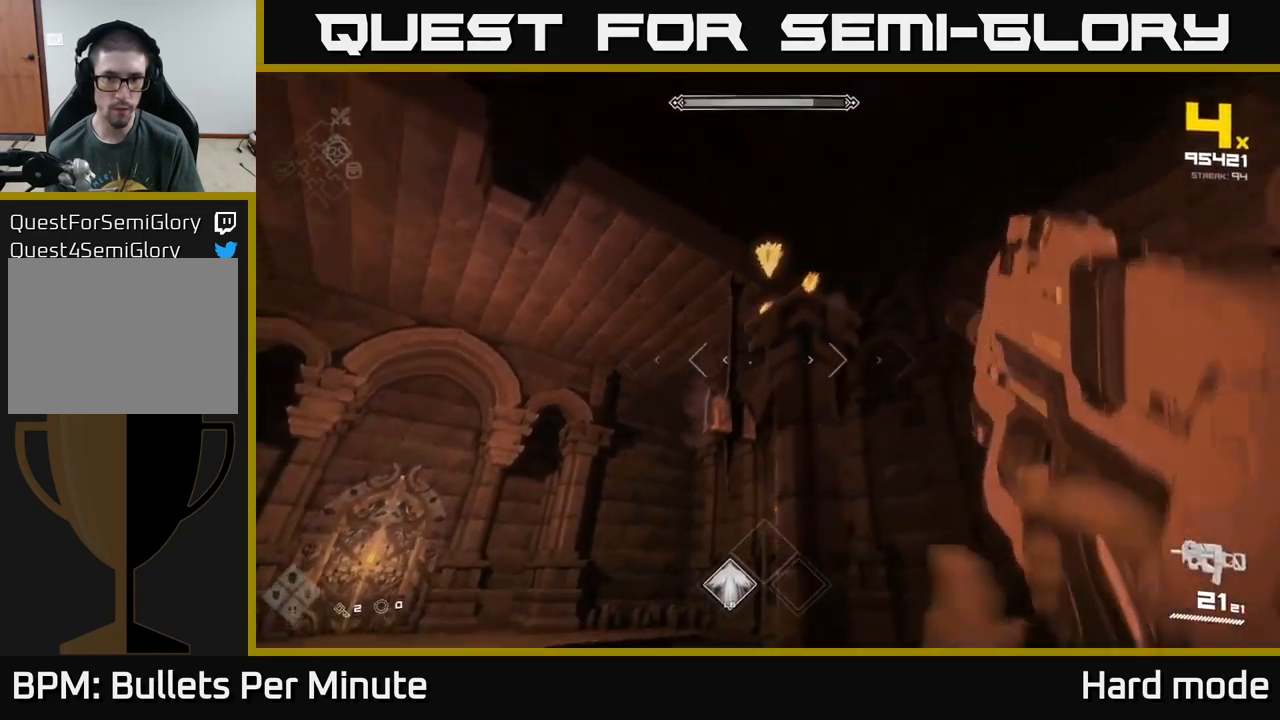
{"buttons": [], "left_stick": "center", "right_stick": "center", "events": [[117, "right_stick", "up-left"], [150, "R2", "down"], [183, "right_stick", "center"], [267, "R2", "up"], [283, "left_stick", "center"], [333, "right_stick", "down"], [450, "R2", "down"], [467, "right_stick", "center"], [500, "R2", "up"]]}
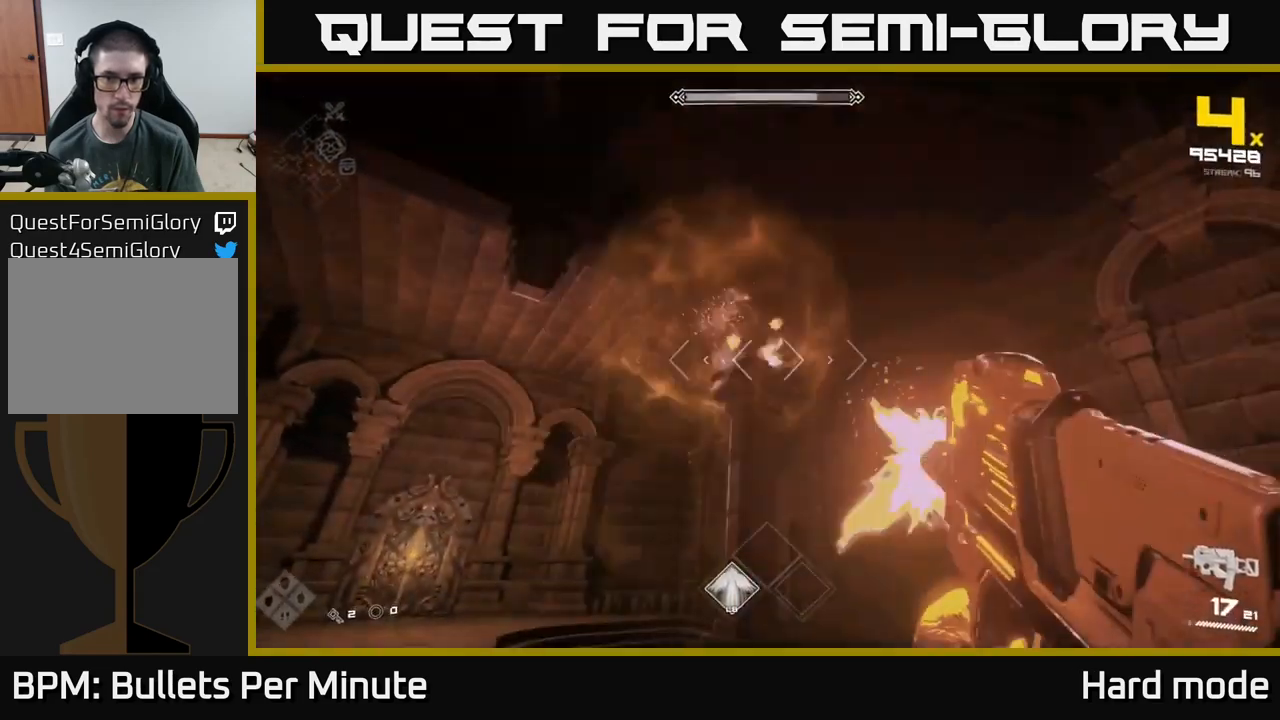
{"buttons": [], "left_stick": "center", "right_stick": "up", "events": [[133, "left_stick", "up"], [300, "R2", "down"], [333, "left_stick", "center"], [400, "R2", "up"], [500, "right_stick", "up"]]}
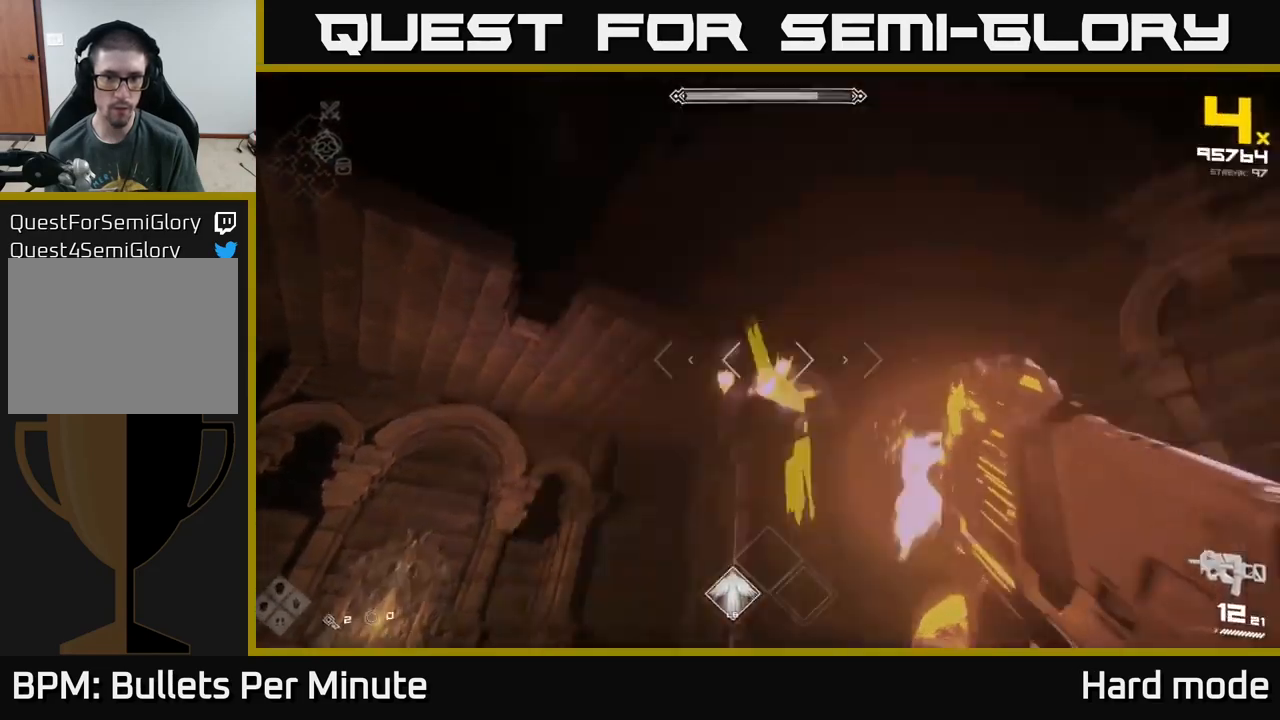
{"buttons": [], "left_stick": "center", "right_stick": "center", "events": [[50, "right_stick", "center"], [100, "left_stick", "left"], [183, "R2", "down"], [217, "left_stick", "center"], [283, "R2", "up"], [417, "right_stick", "down-left"], [500, "right_stick", "center"]]}
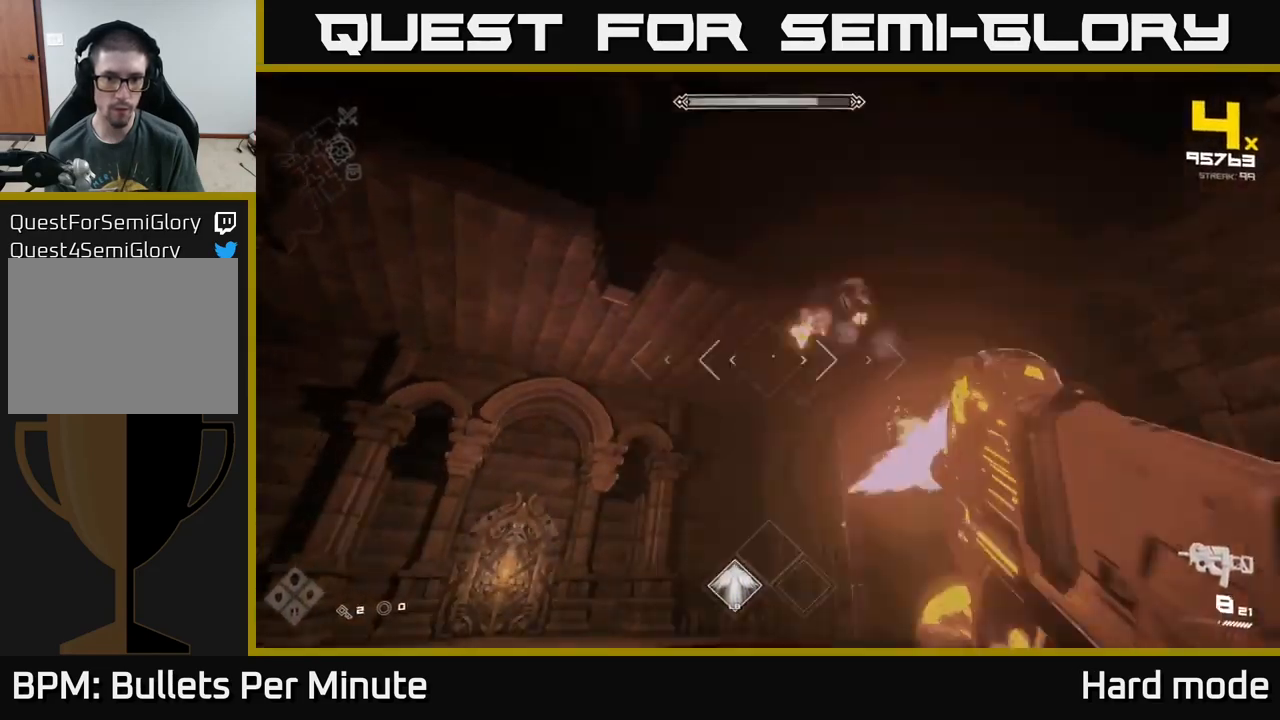
{"buttons": [], "left_stick": "center", "right_stick": "center", "events": [[17, "R2", "down"], [117, "R2", "up"], [167, "right_stick", "up-right"], [283, "right_stick", "center"], [333, "R2", "down"], [367, "left_stick", "left"], [400, "R2", "up"], [500, "left_stick", "center"]]}
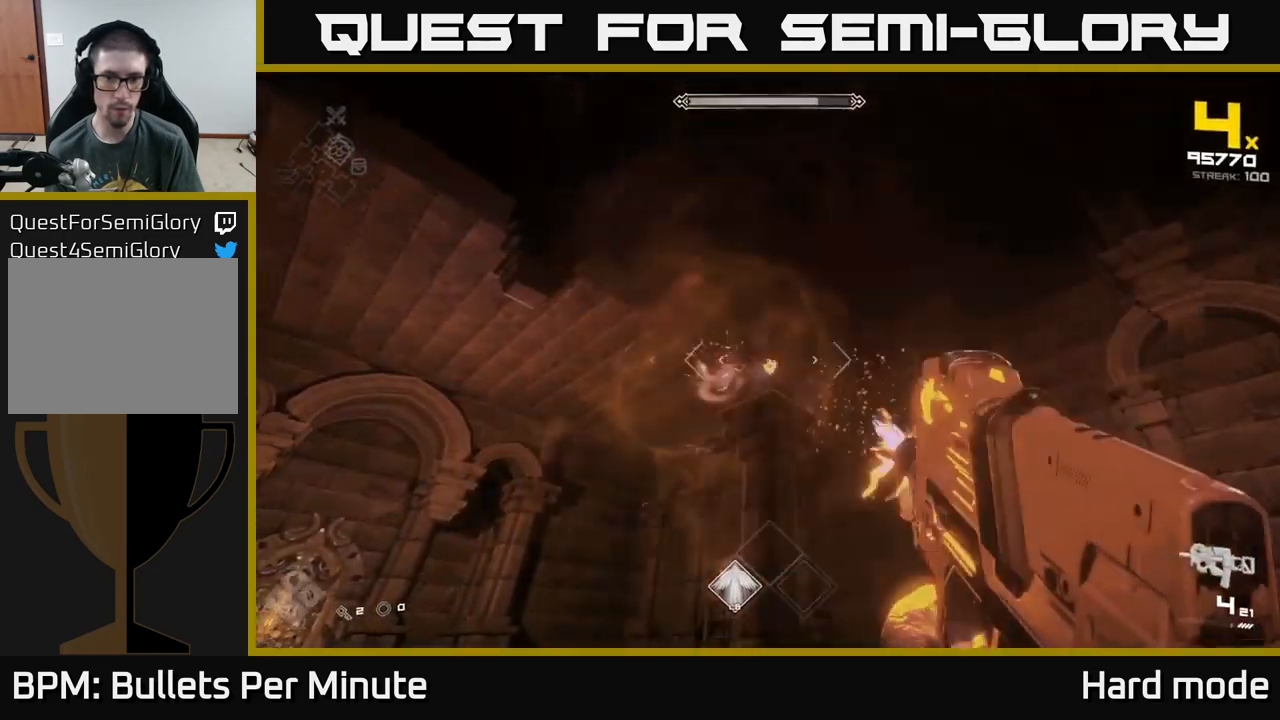
{"buttons": [], "left_stick": "center", "right_stick": "center", "events": [[399, "left_stick", "up"], [416, "R2", "down"], [499, "R2", "up"], [516, "left_stick", "center"]]}
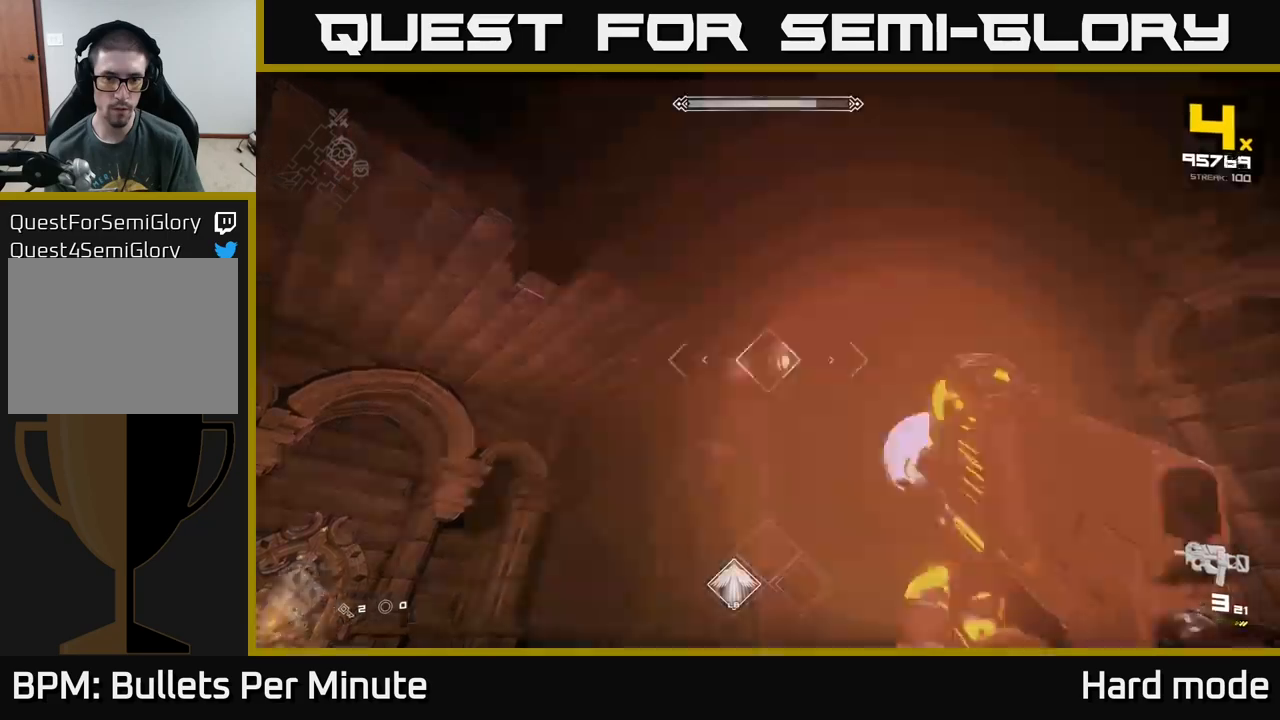
{"buttons": ["R1"], "left_stick": "center", "right_stick": "center", "events": [[133, "R1", "down"], [250, "R1", "up"], [400, "R1", "down"]]}
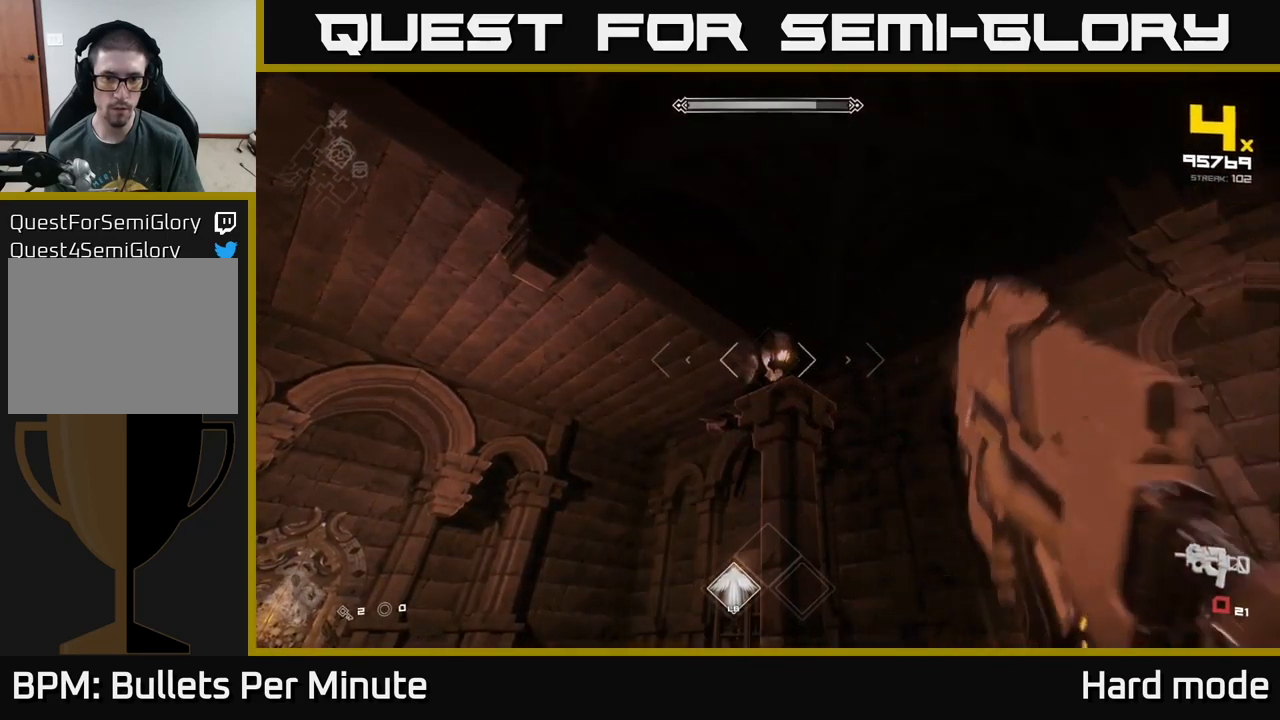
{"buttons": [], "left_stick": "center", "right_stick": "center", "events": [[17, "R1", "up"], [200, "R1", "down"], [267, "left_stick", "up-right"], [283, "R1", "up"], [350, "left_stick", "center"]]}
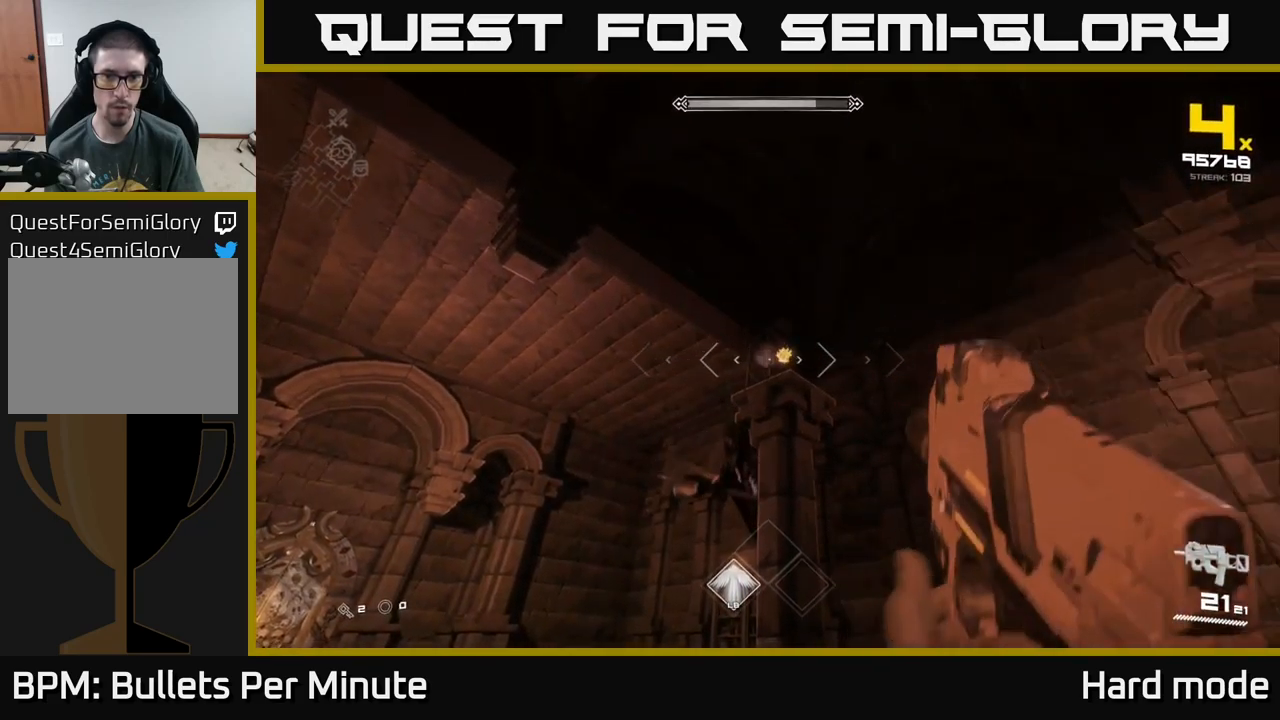
{"buttons": [], "left_stick": "down-left", "right_stick": "center", "events": [[50, "R2", "down"], [67, "left_stick", "up"], [117, "left_stick", "center"], [150, "R2", "up"], [333, "R2", "down"], [400, "left_stick", "down-left"], [450, "R2", "up"]]}
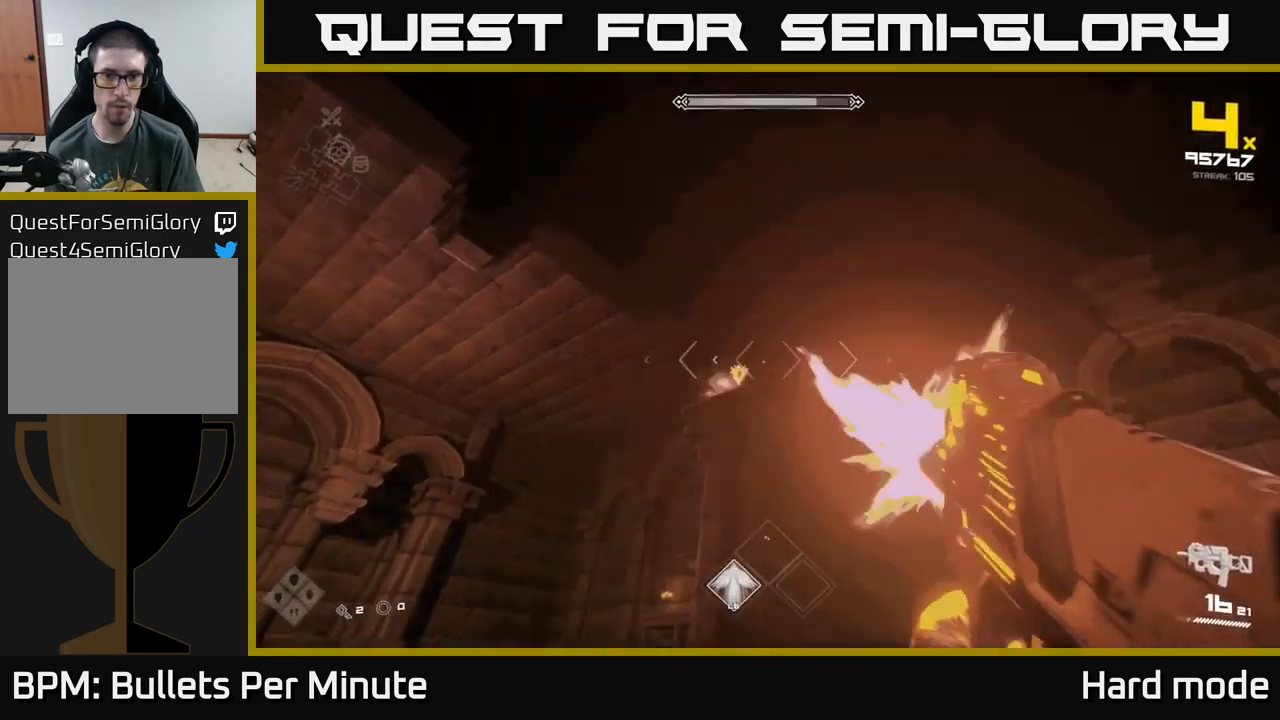
{"buttons": [], "left_stick": "center", "right_stick": "center", "events": [[17, "left_stick", "center"], [133, "right_stick", "down-left"], [183, "right_stick", "center"], [200, "R2", "down"], [300, "R2", "up"]]}
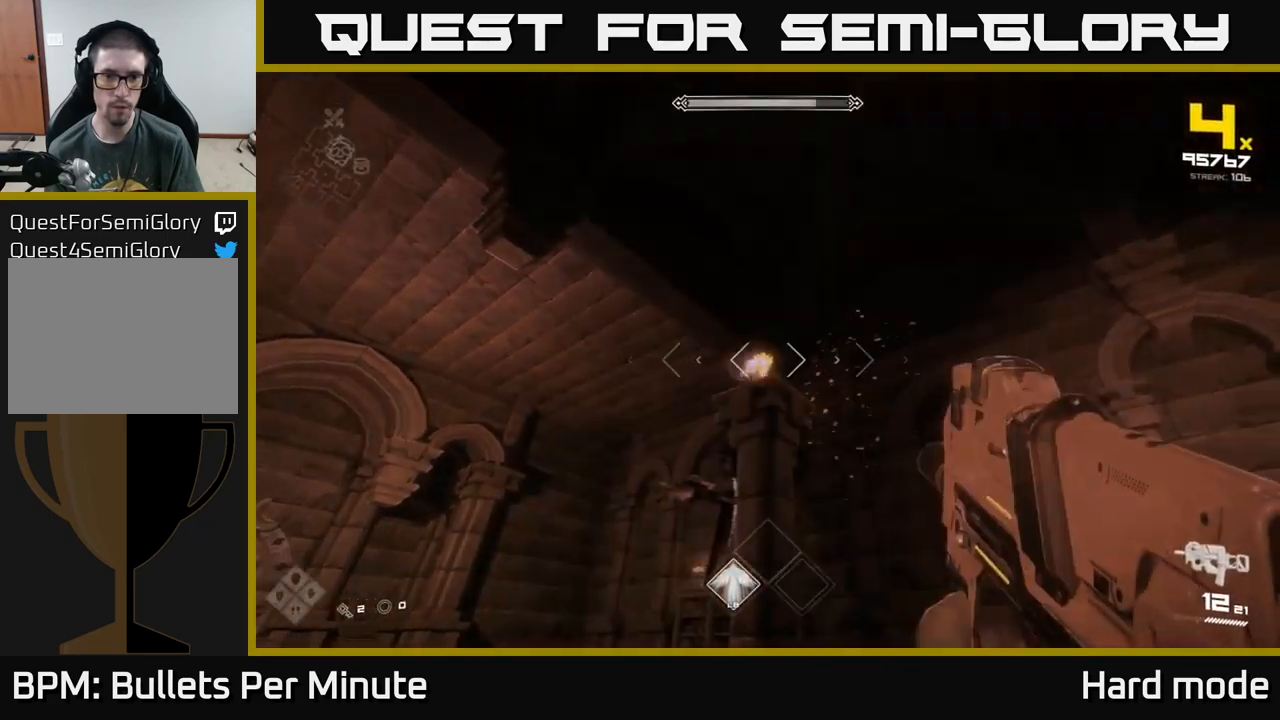
{"buttons": ["R2"], "left_stick": "down-left", "right_stick": "down", "events": [[67, "R2", "down"], [133, "R2", "up"], [150, "left_stick", "left"], [250, "left_stick", "center"], [383, "left_stick", "left"], [417, "right_stick", "down"], [450, "R2", "down"], [483, "left_stick", "down-left"]]}
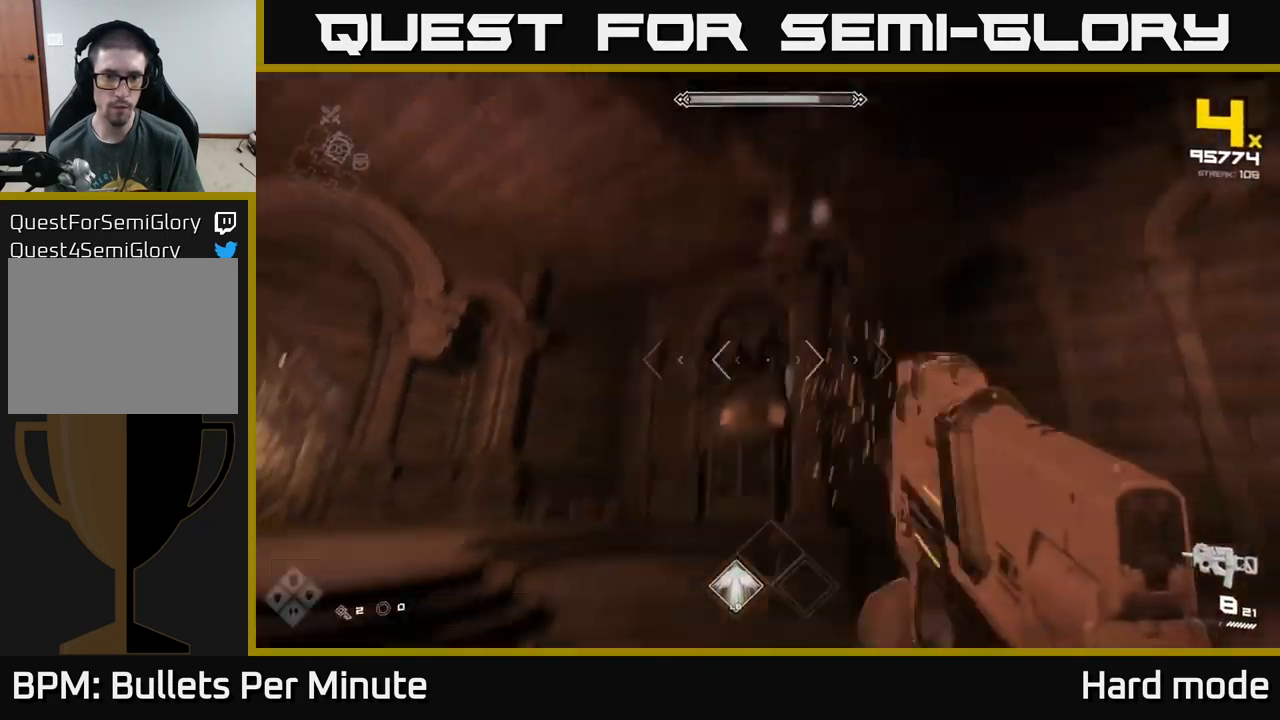
{"buttons": [], "left_stick": "right", "right_stick": "center", "events": [[33, "R2", "up"], [50, "right_stick", "center"], [83, "left_stick", "center"], [217, "left_stick", "left"], [267, "R2", "down"], [283, "left_stick", "down-left"], [317, "R2", "up"], [467, "left_stick", "right"]]}